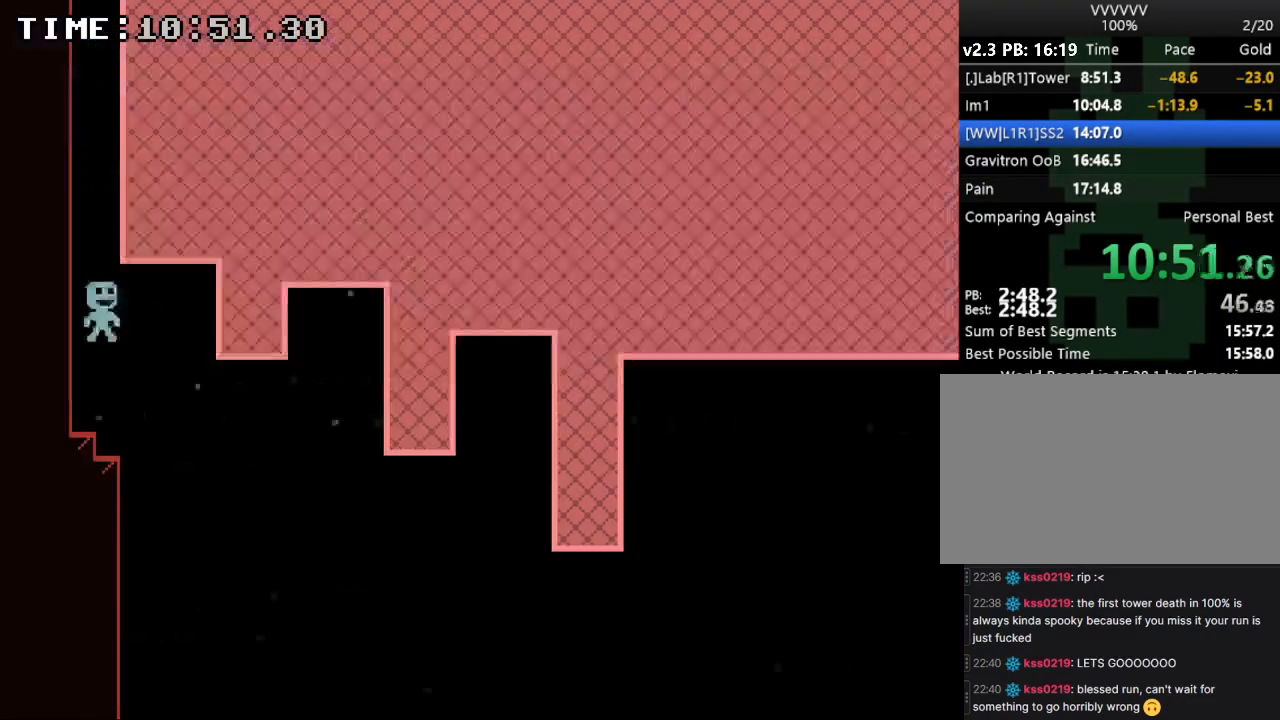
Gameplay with keyboard; each line is a JSON object with the keys held at the frame after it. "events" lists presses ("down") and releases ("up") of "down", "e", "escape", "left", "r", "return", "right", "s", "space", "up" and "z" between this image and that frame as [ms after this image, input, new state], when the widget could be followed in between. No other keys are recorded. Mouse input is not recorded.
{"keys": ["right"], "events": []}
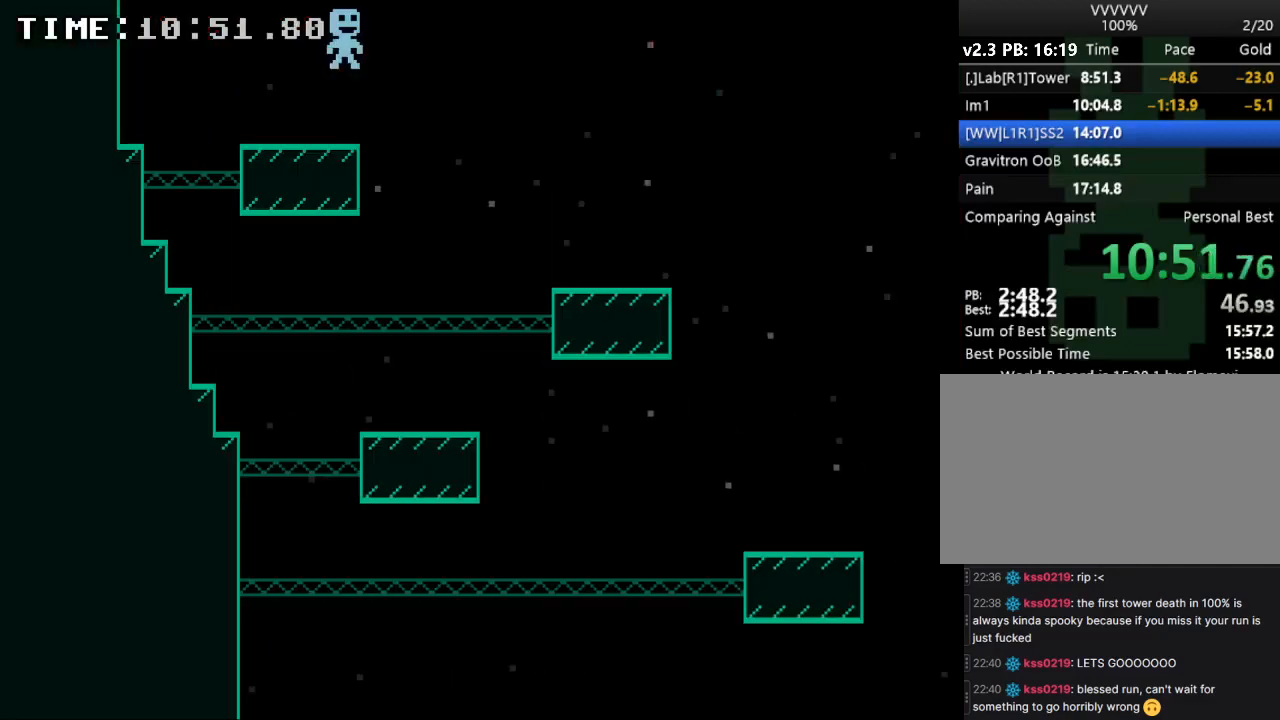
{"keys": ["right"], "events": []}
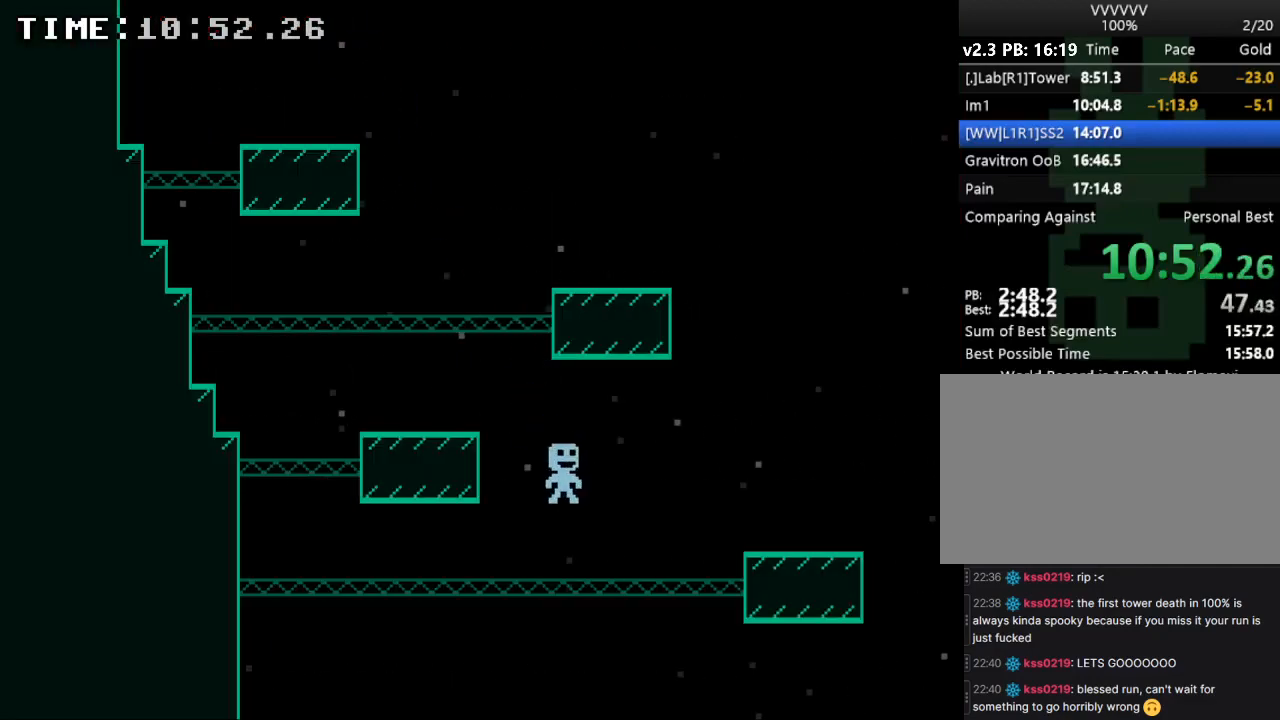
{"keys": ["right"], "events": []}
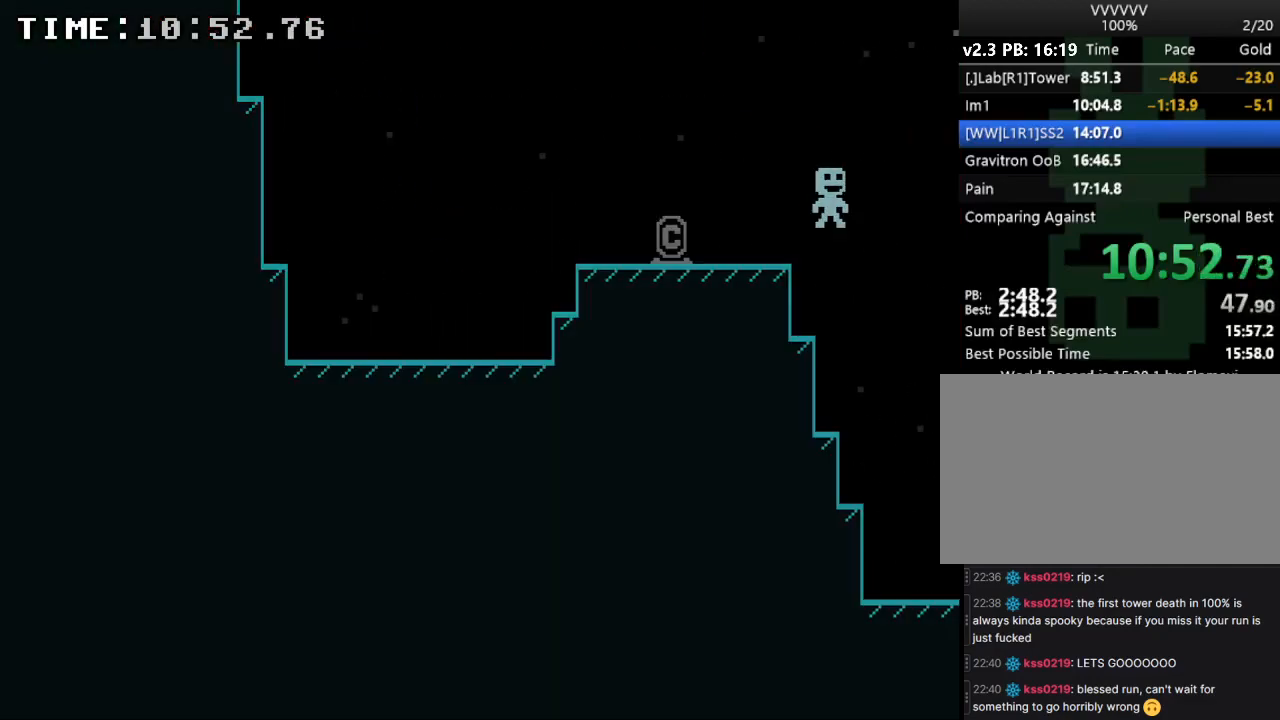
{"keys": ["right", "s"], "events": [[333, "s", "down"]]}
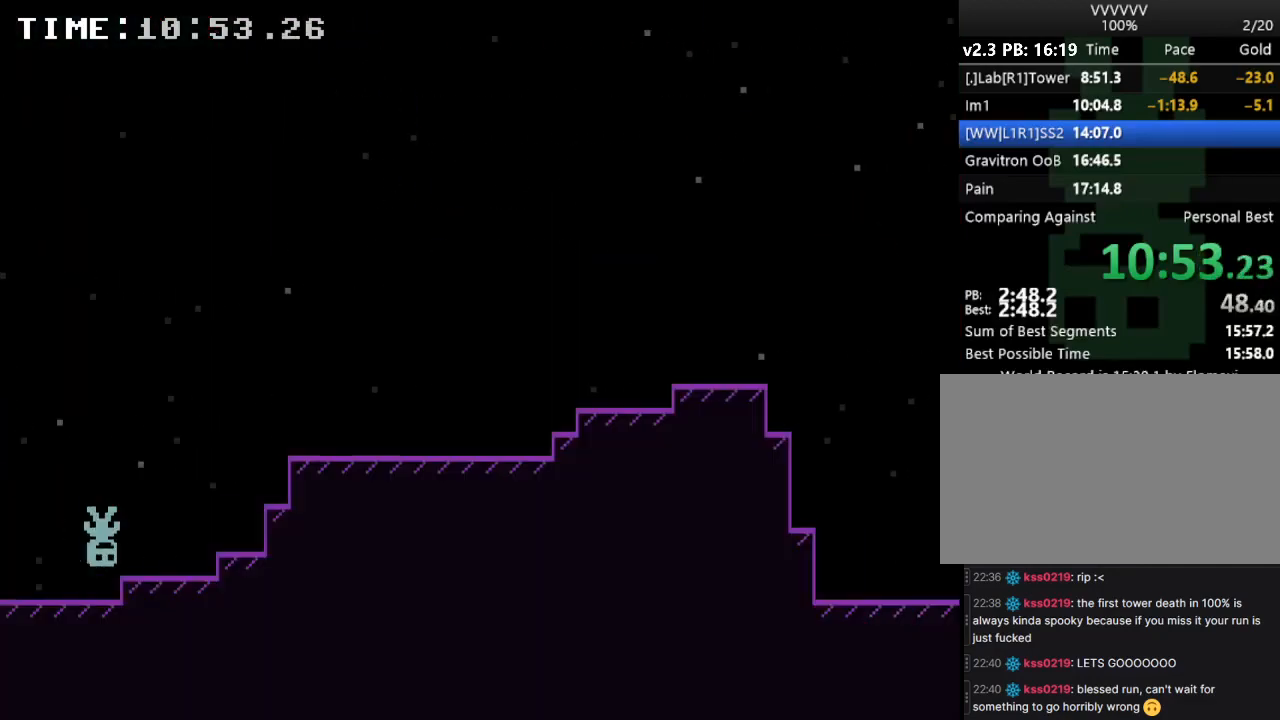
{"keys": ["right"], "events": [[500, "s", "up"]]}
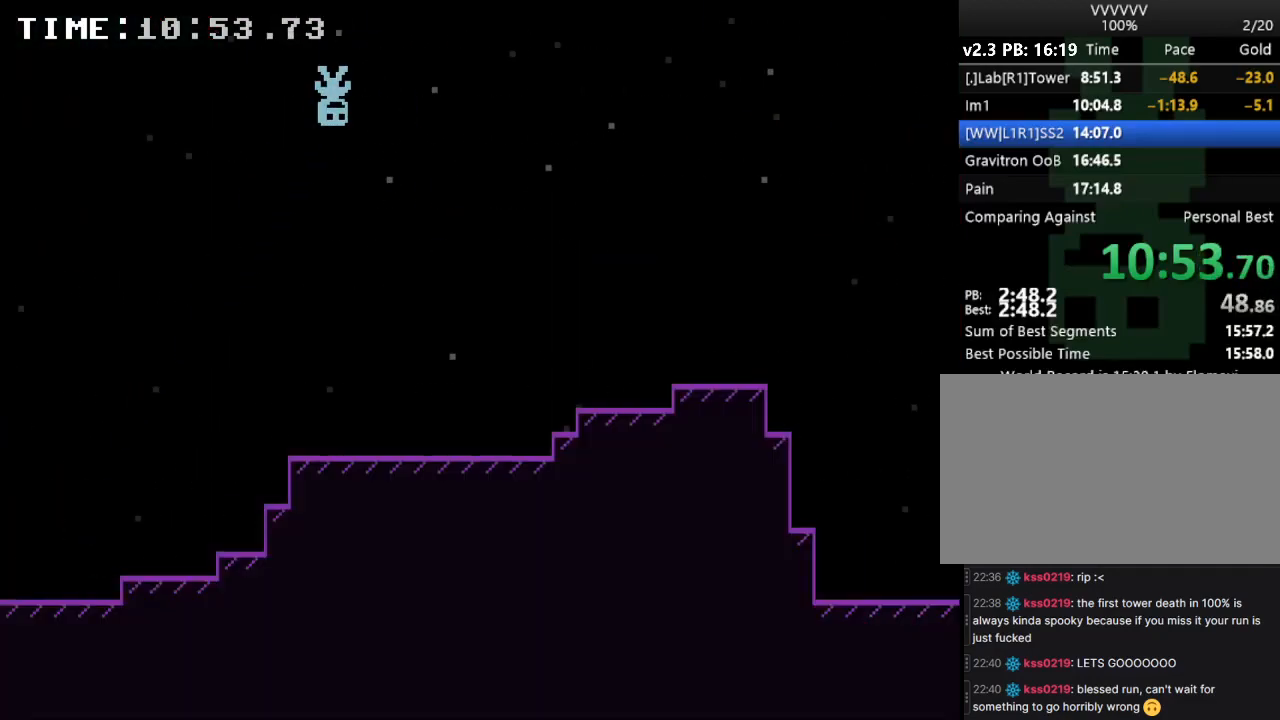
{"keys": ["right"], "events": []}
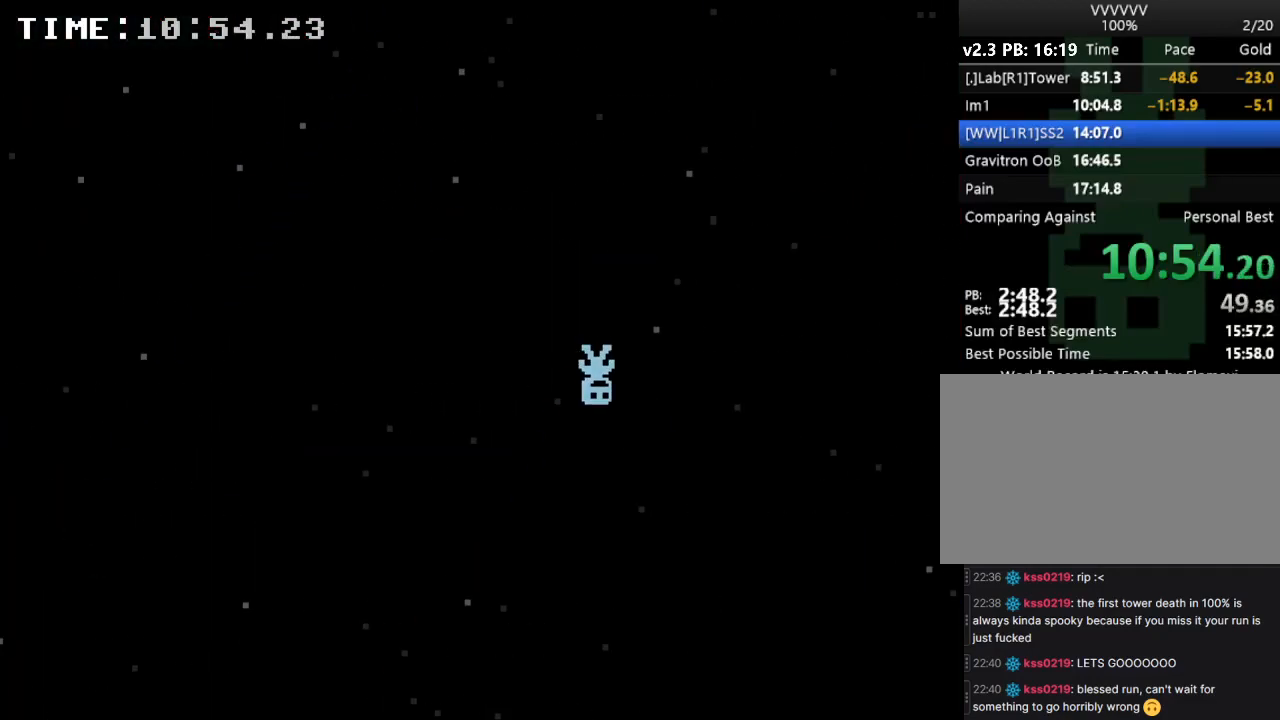
{"keys": ["right"], "events": []}
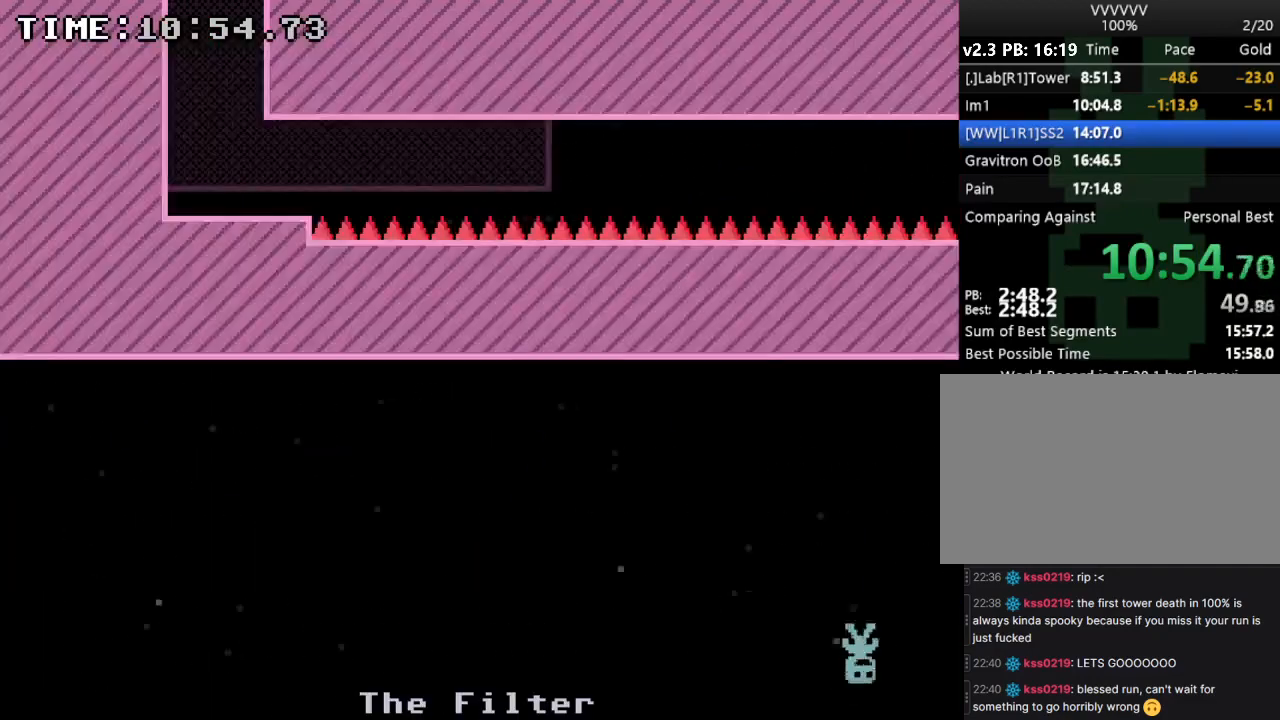
{"keys": ["right"], "events": []}
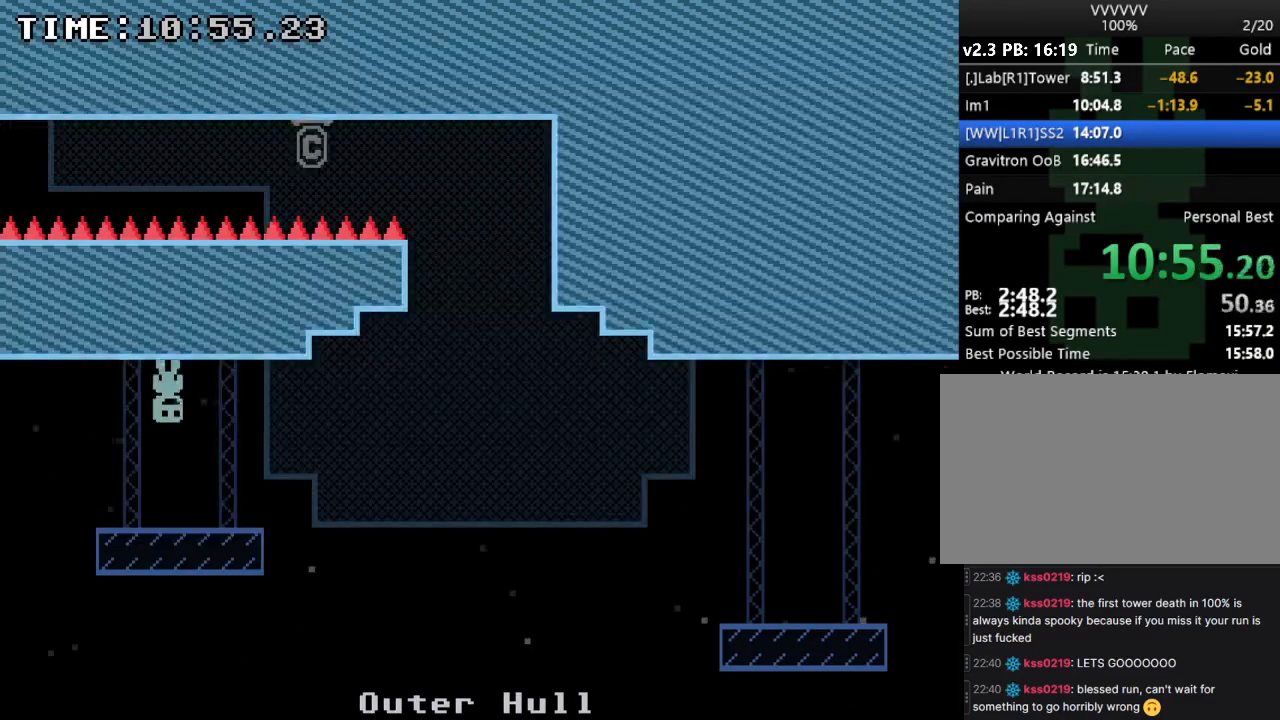
{"keys": ["left", "right"], "events": [[500, "left", "down"]]}
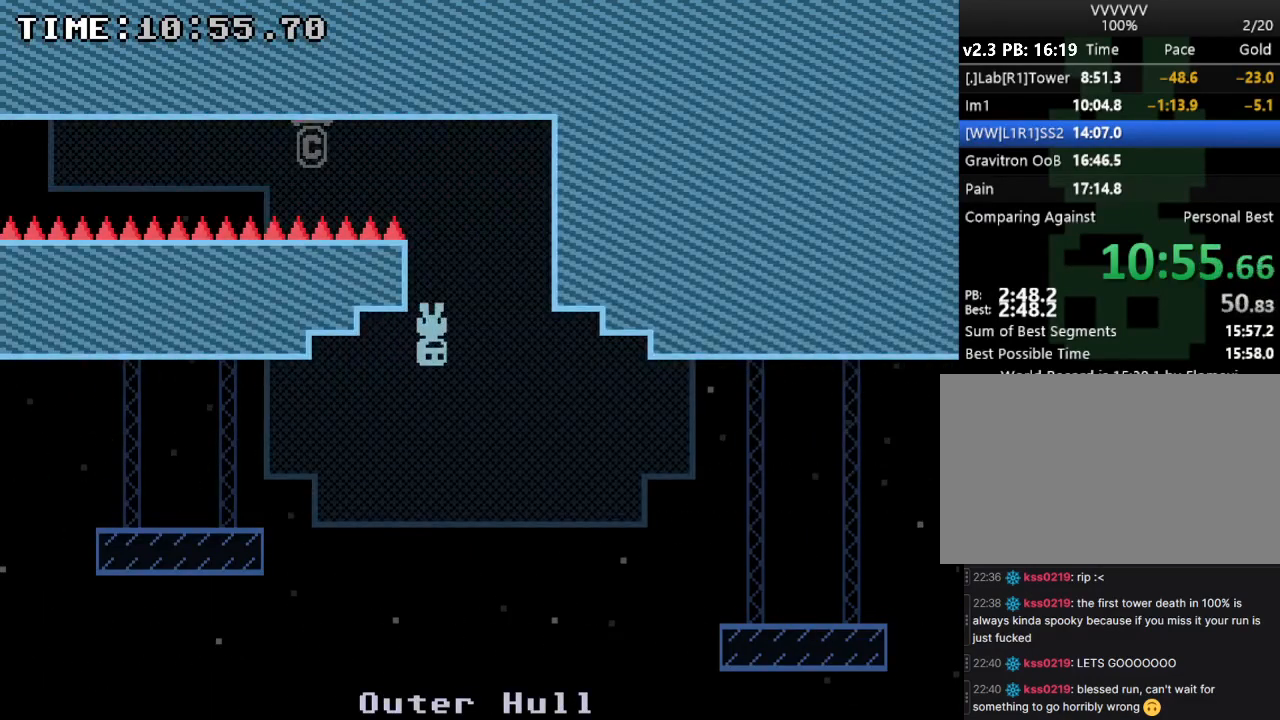
{"keys": ["left"], "events": [[100, "right", "up"]]}
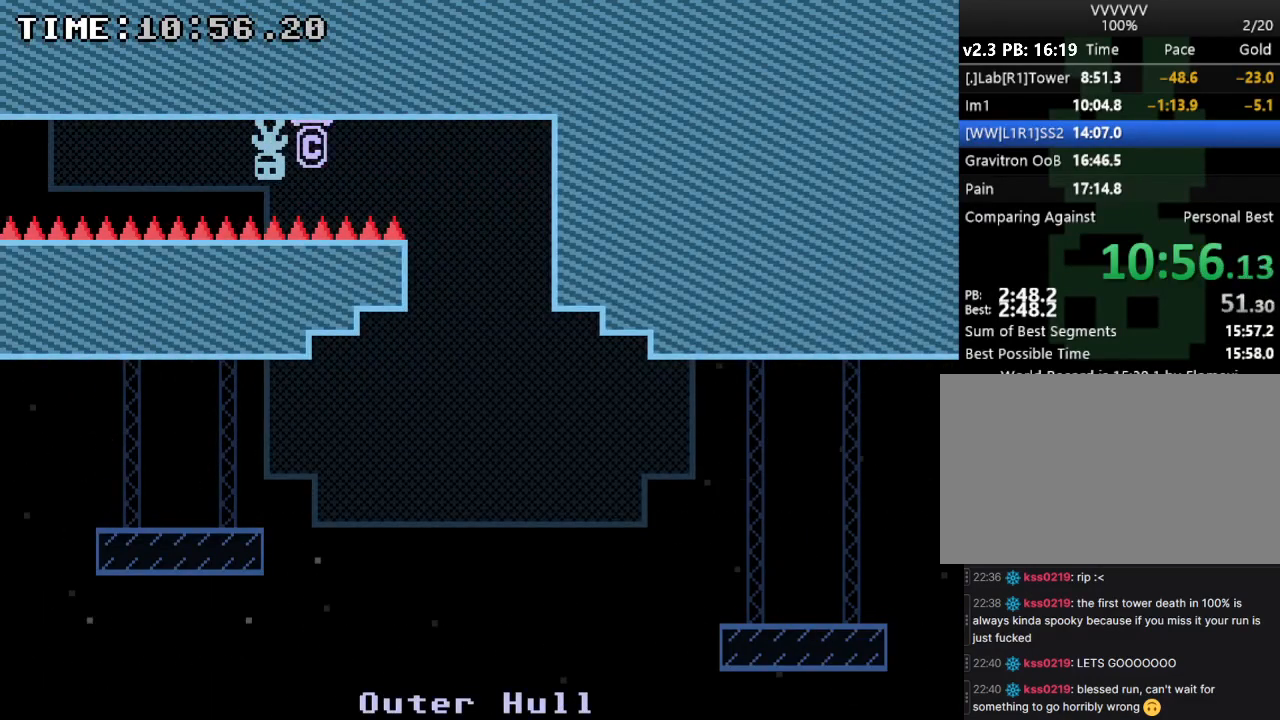
{"keys": ["left"], "events": []}
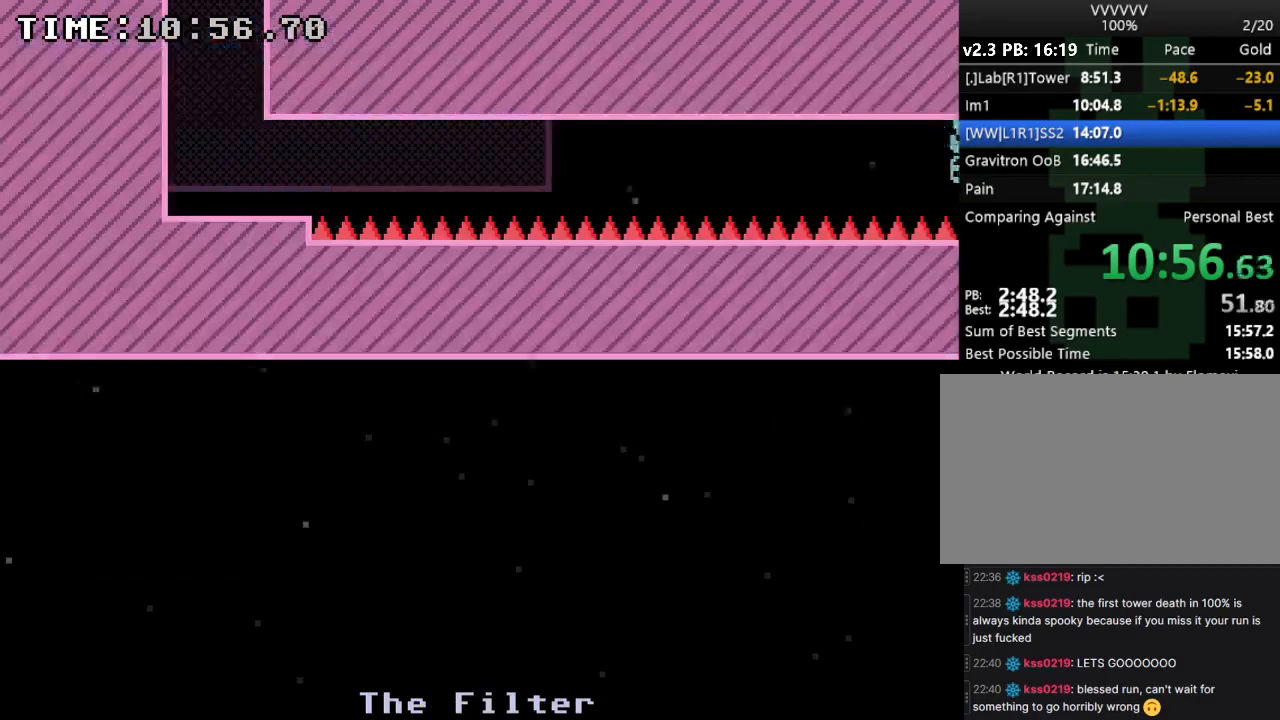
{"keys": ["left"], "events": []}
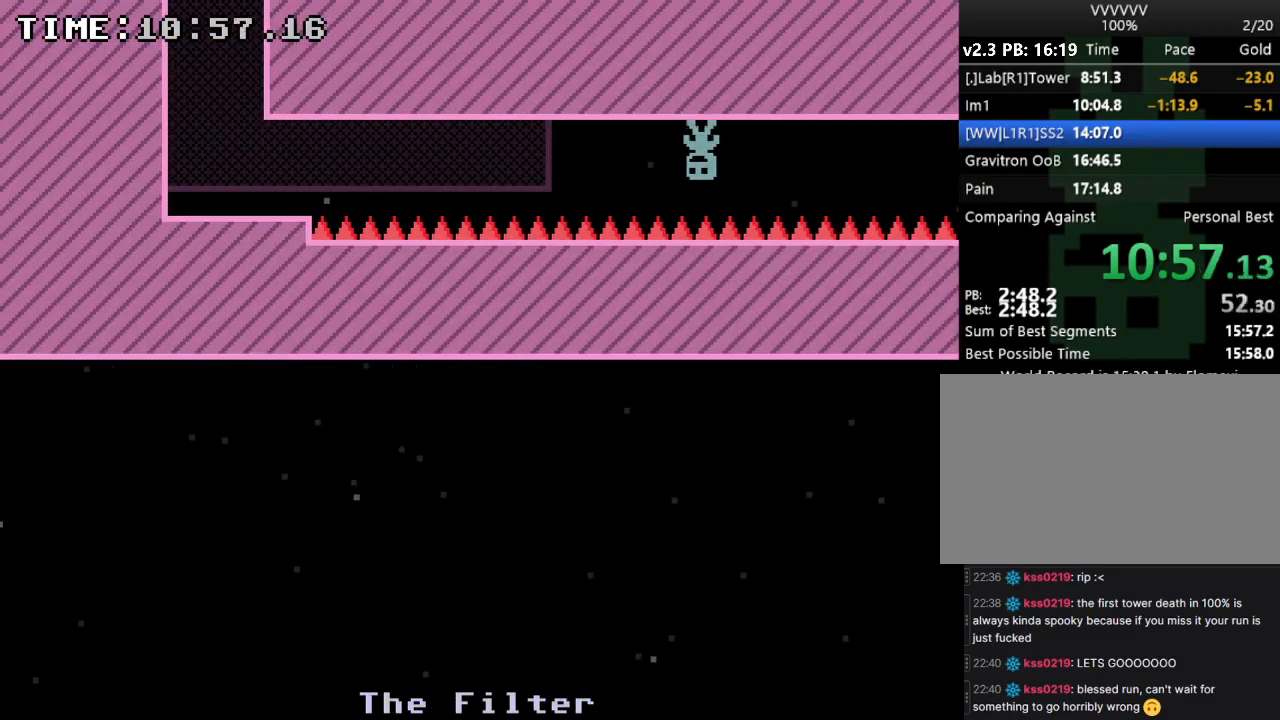
{"keys": ["left"], "events": []}
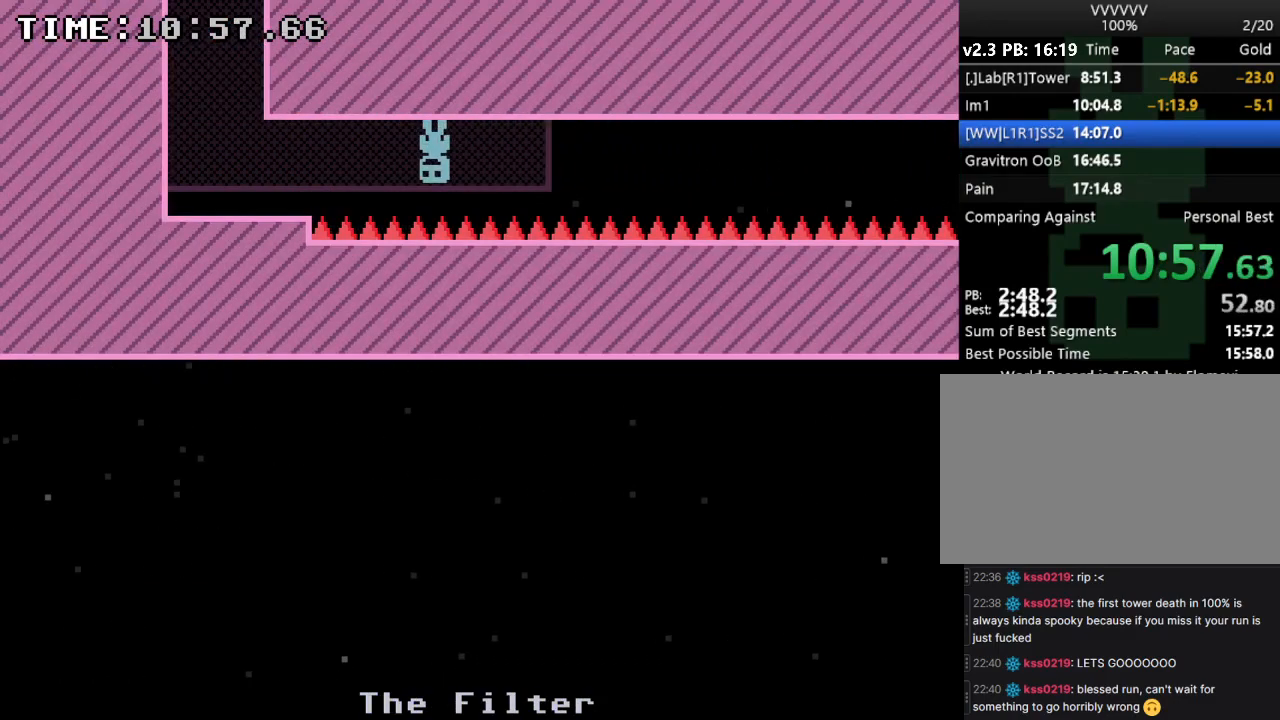
{"keys": ["left"], "events": []}
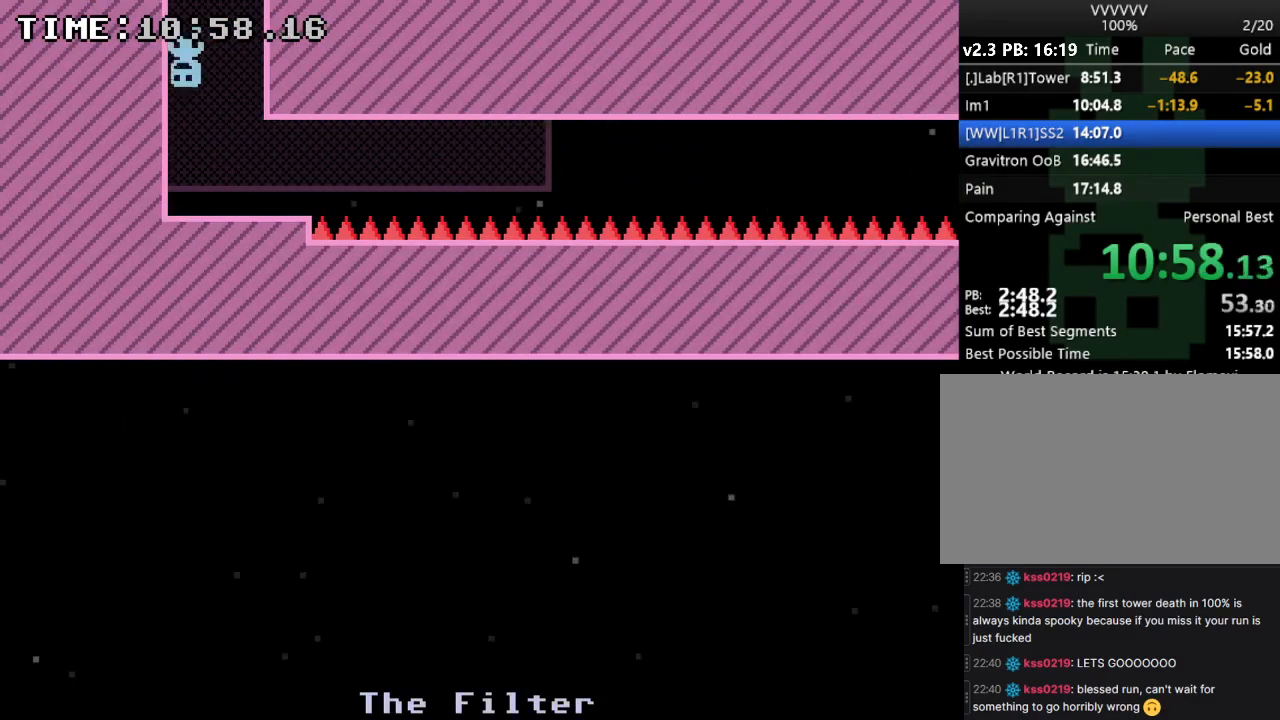
{"keys": ["right"], "events": [[200, "left", "up"], [267, "right", "down"]]}
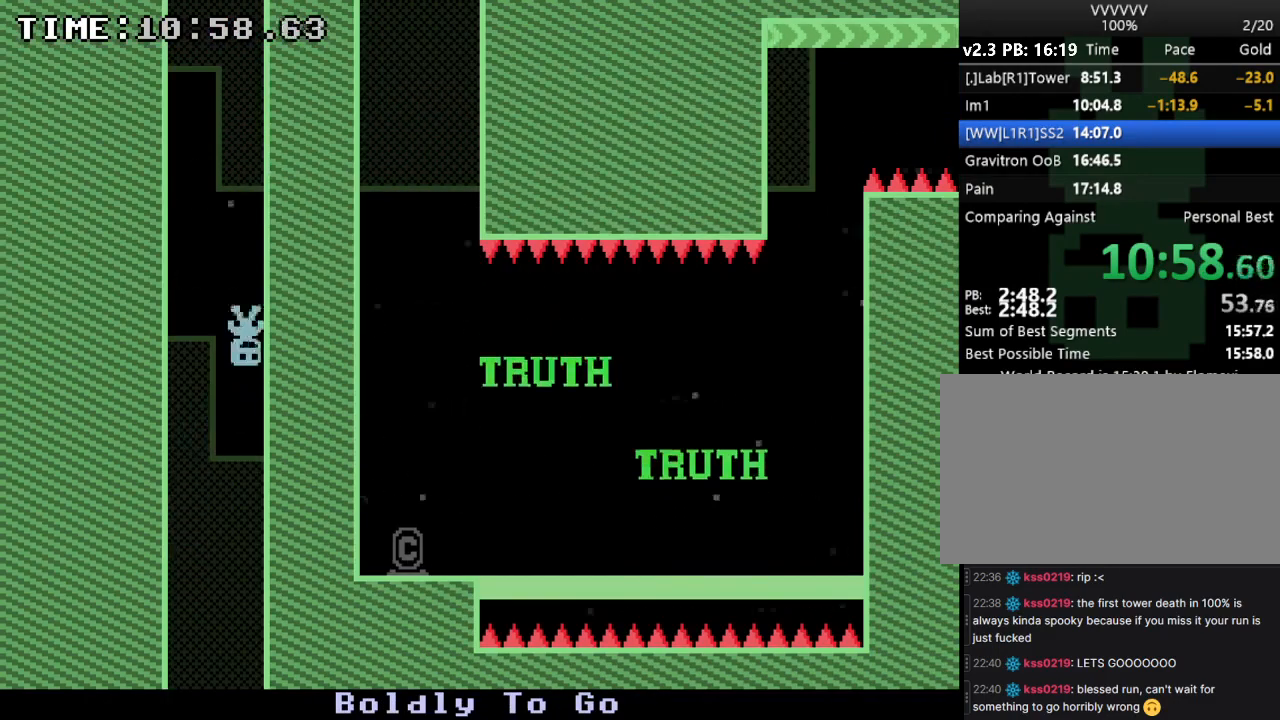
{"keys": [], "events": [[300, "right", "up"]]}
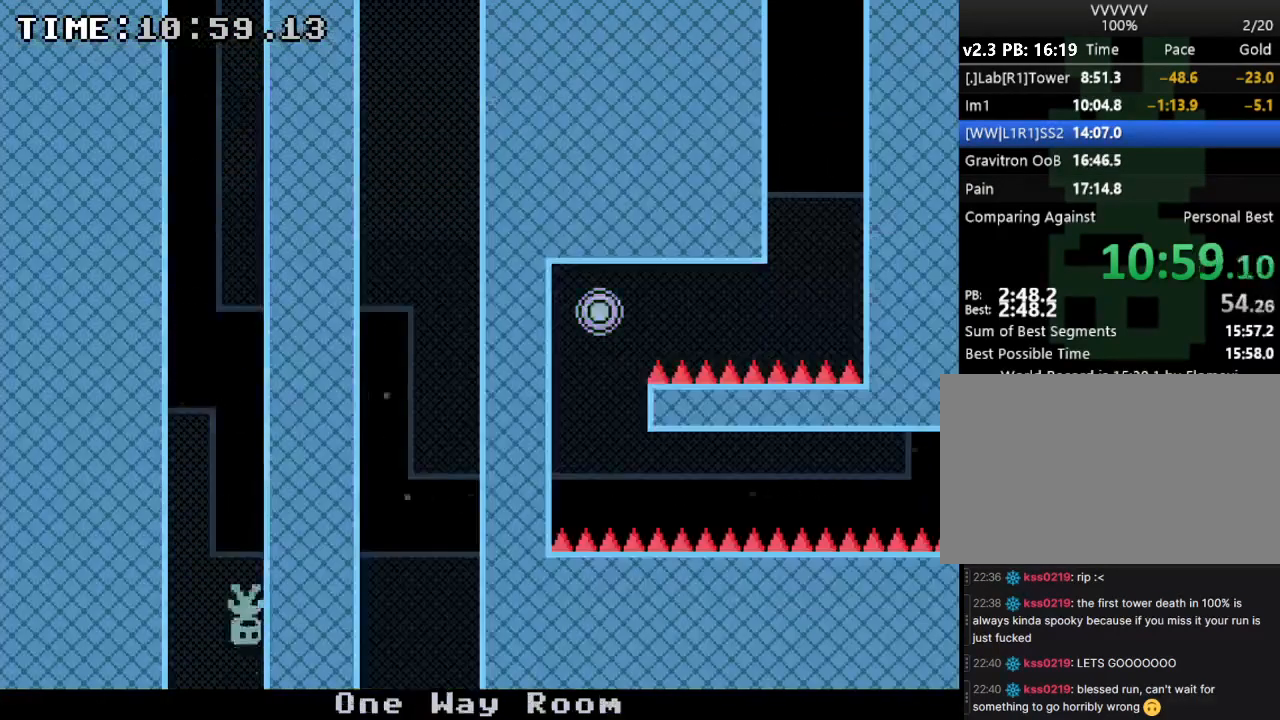
{"keys": [], "events": [[67, "left", "down"], [500, "left", "up"]]}
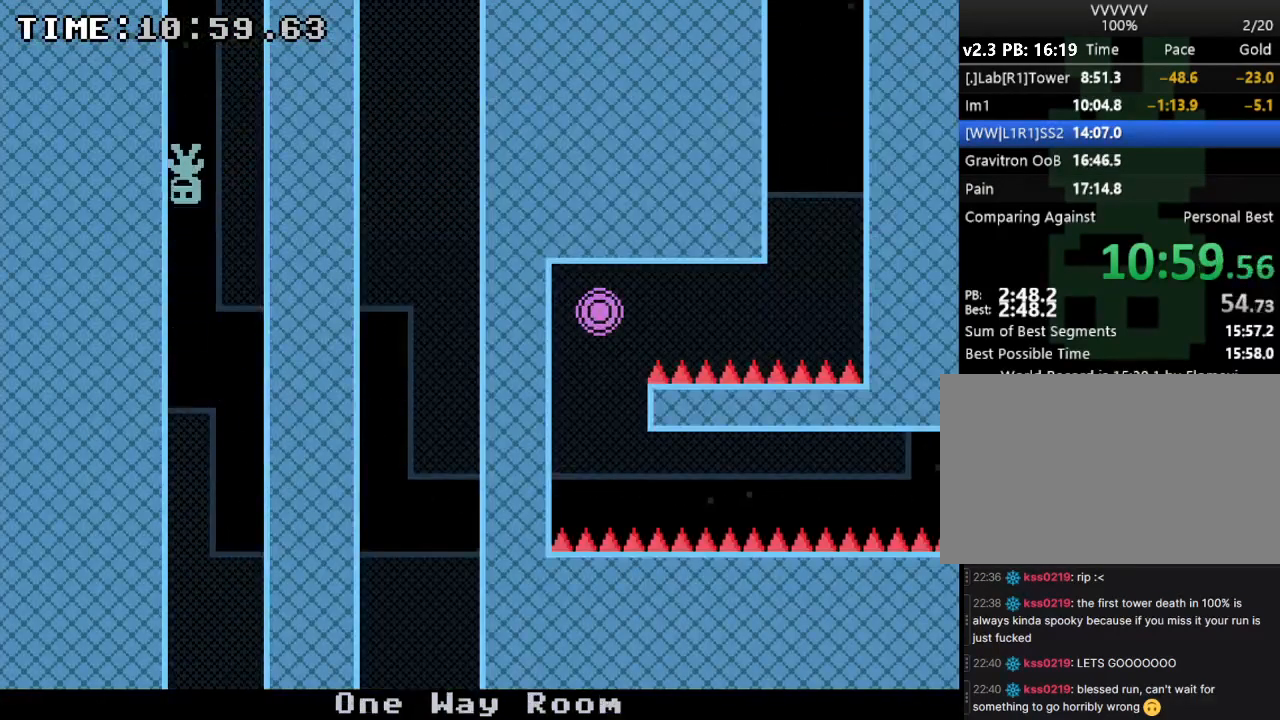
{"keys": ["right"], "events": [[367, "right", "down"]]}
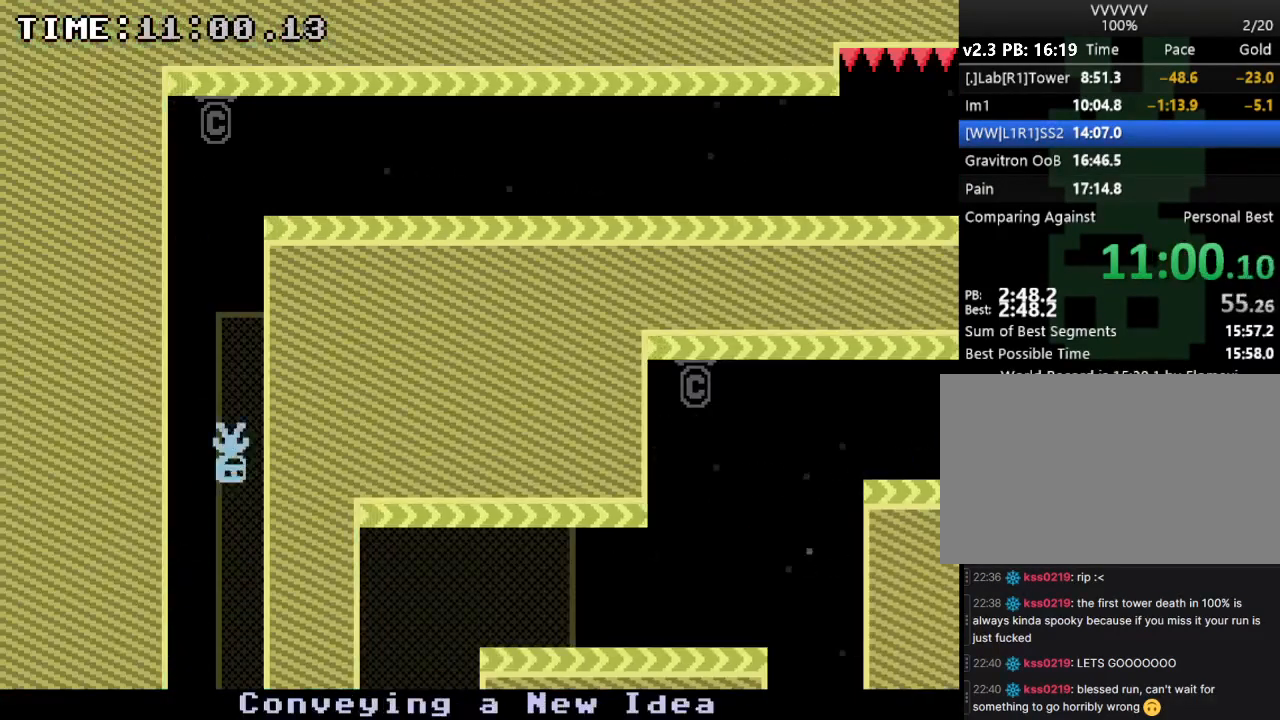
{"keys": ["right", "s"], "events": [[333, "s", "down"]]}
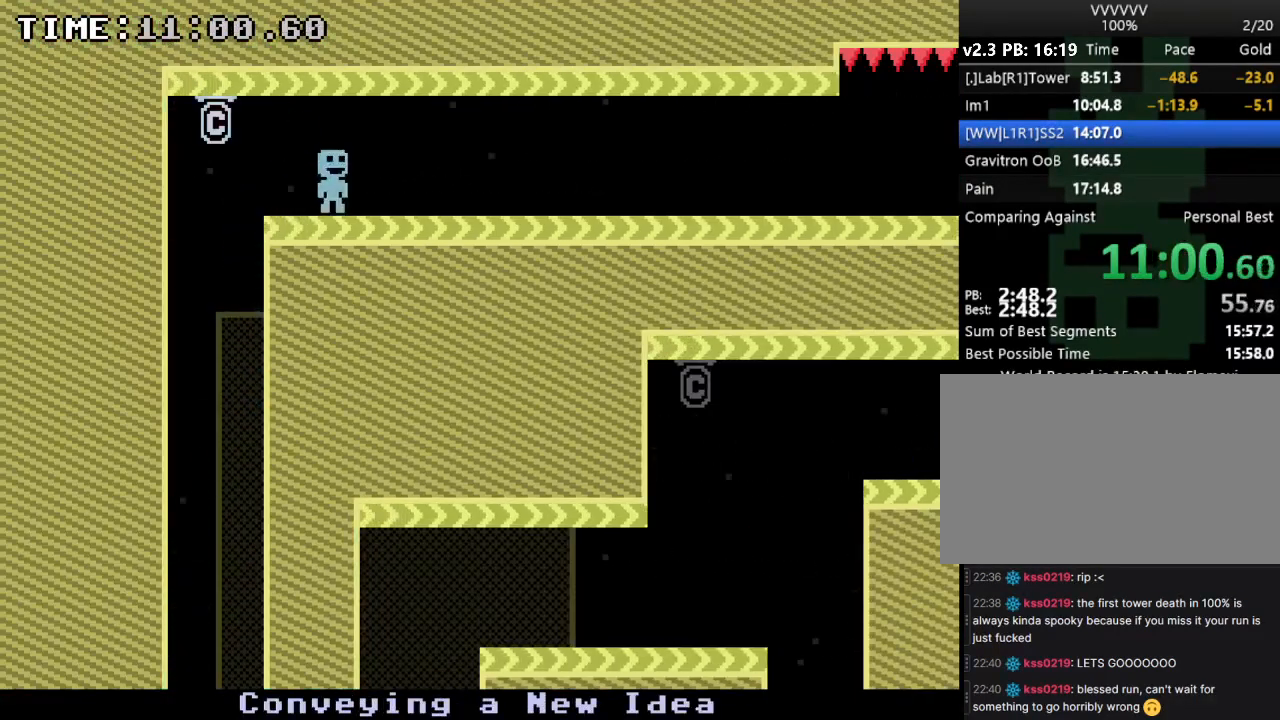
{"keys": ["right"], "events": [[167, "s", "up"]]}
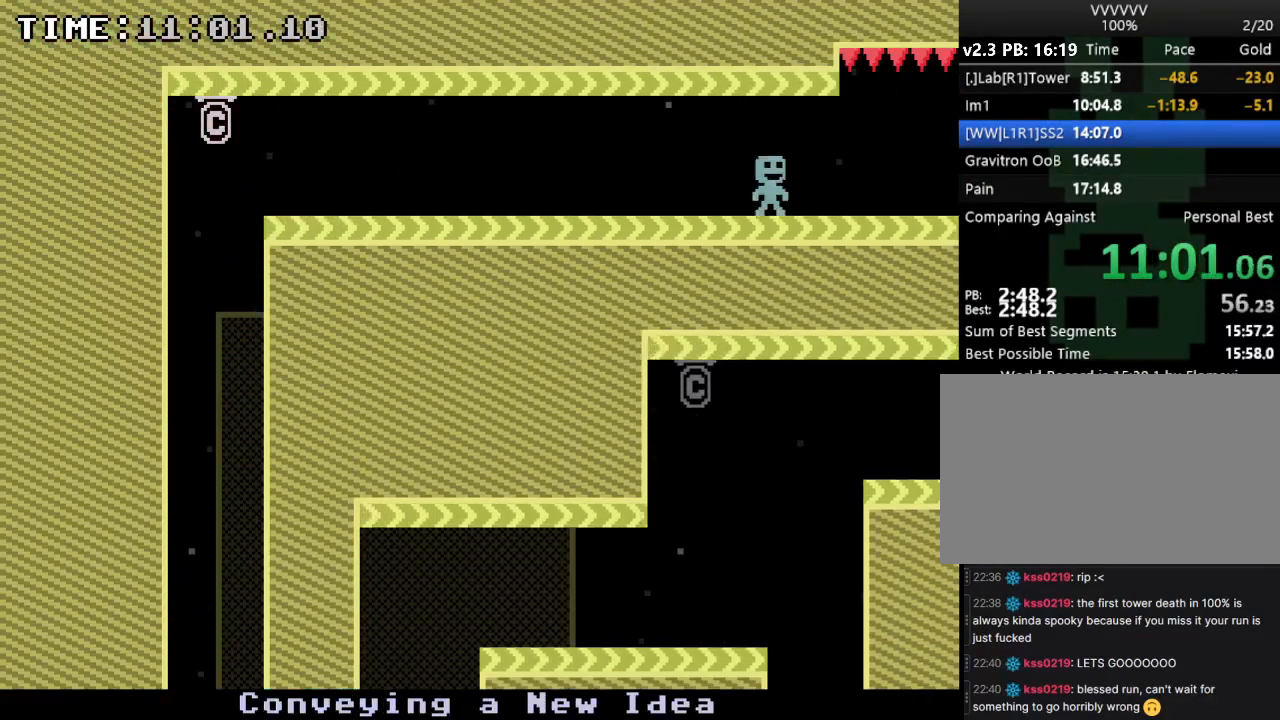
{"keys": ["right"], "events": []}
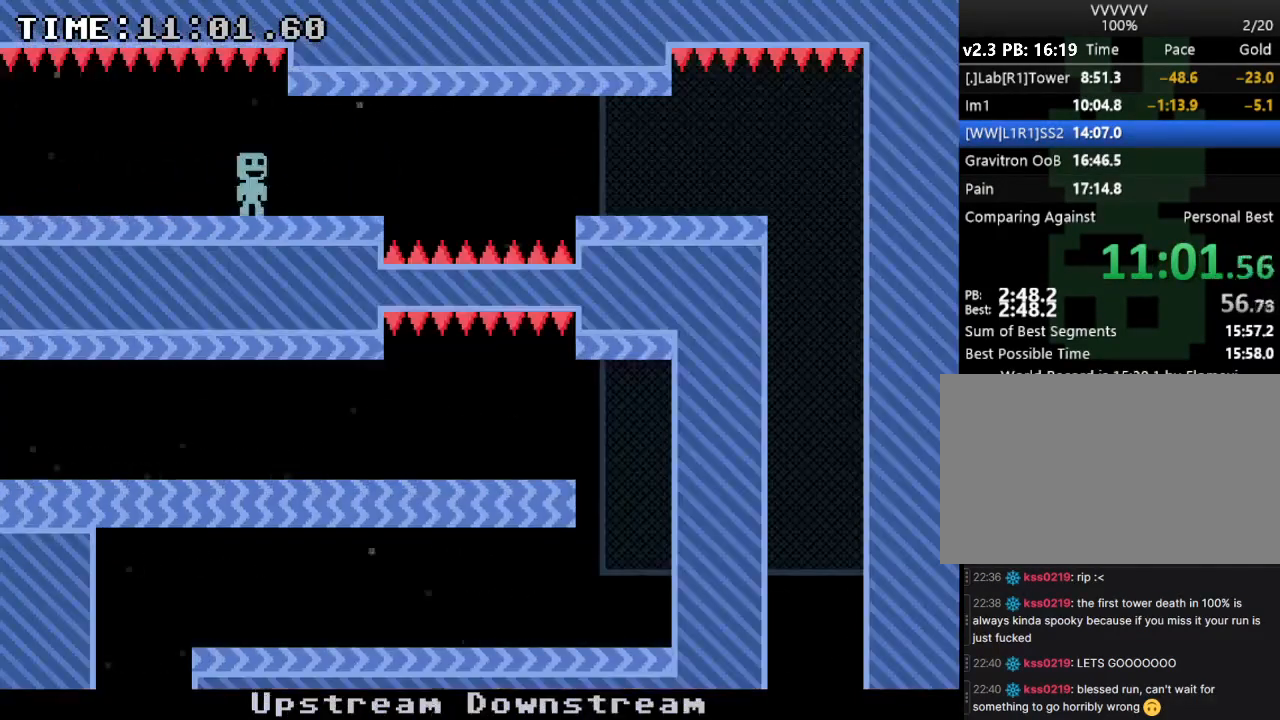
{"keys": ["right", "s"], "events": [[100, "s", "down"], [133, "s", "up"], [433, "s", "down"]]}
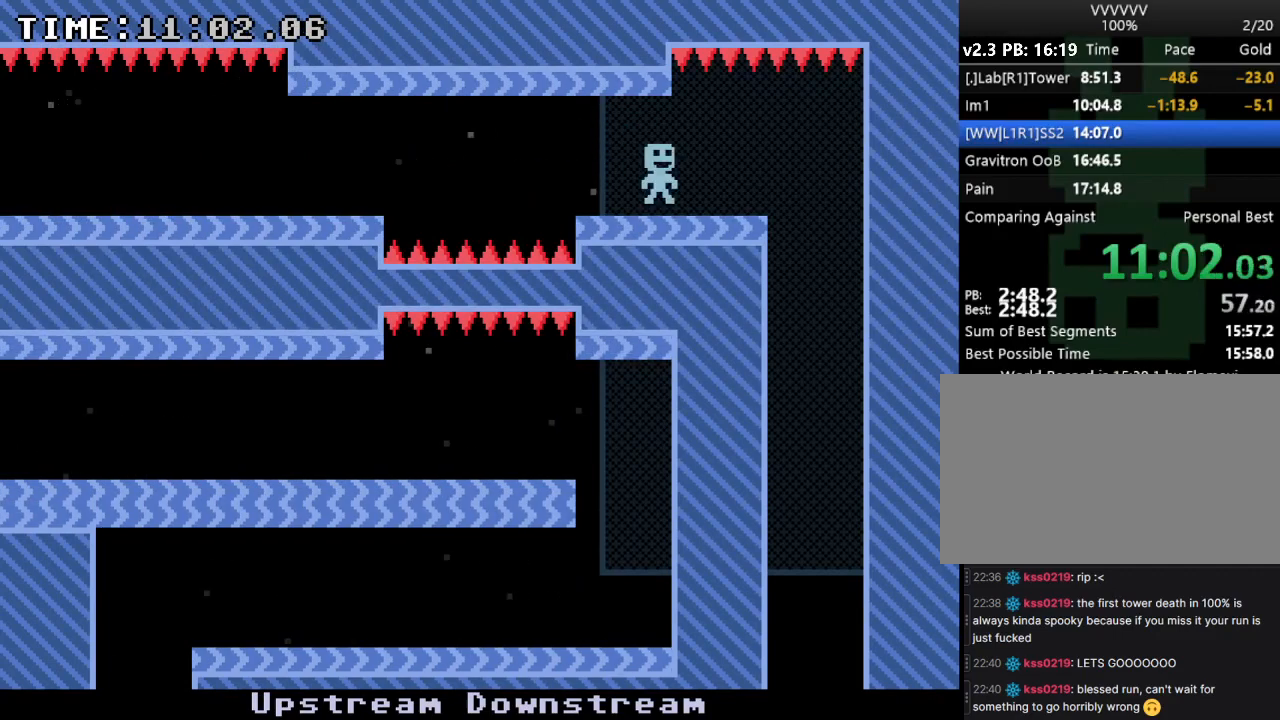
{"keys": ["left"], "events": [[167, "s", "up"], [300, "left", "down"], [467, "right", "up"]]}
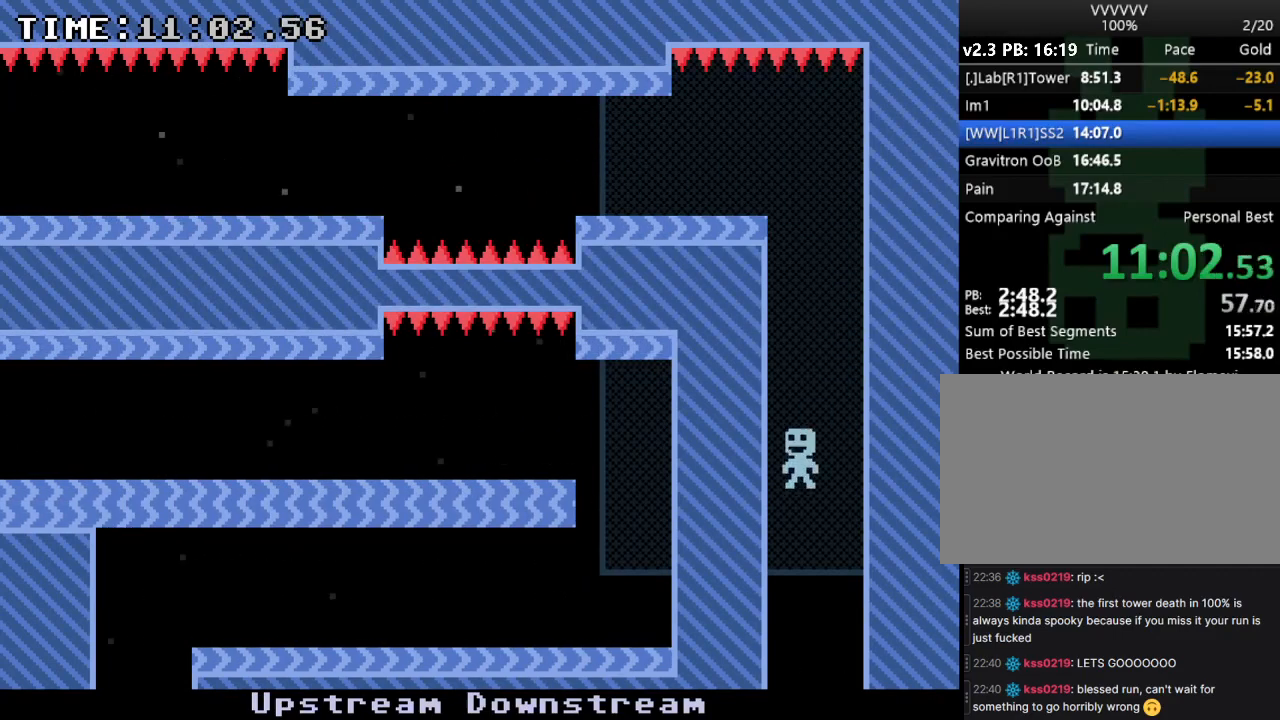
{"keys": [], "events": [[133, "left", "up"]]}
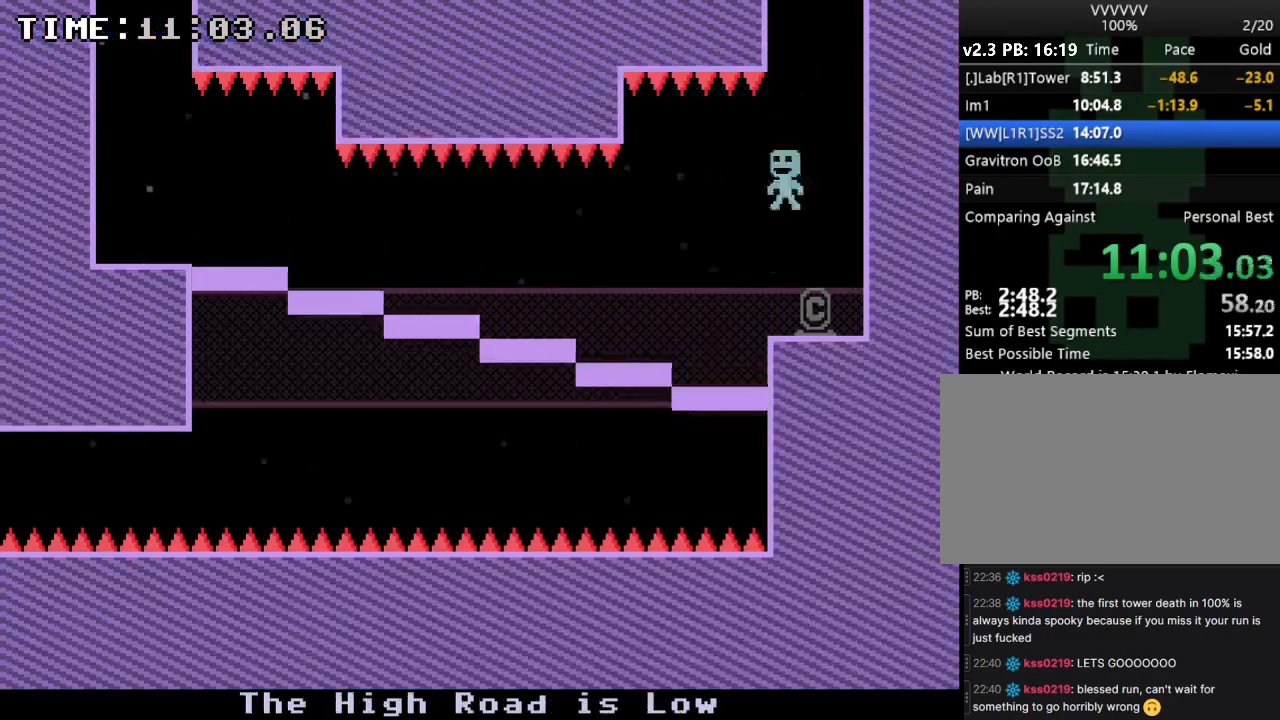
{"keys": [], "events": []}
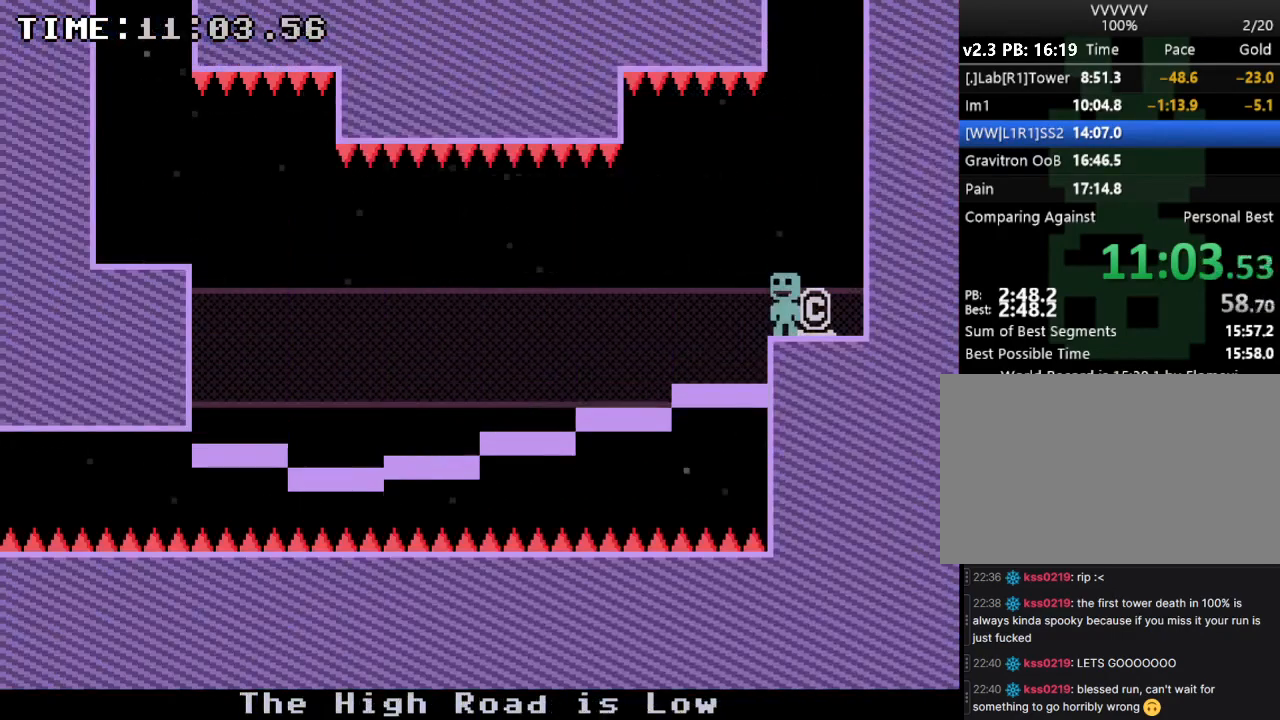
{"keys": ["left", "s"], "events": [[300, "left", "down"], [500, "s", "down"]]}
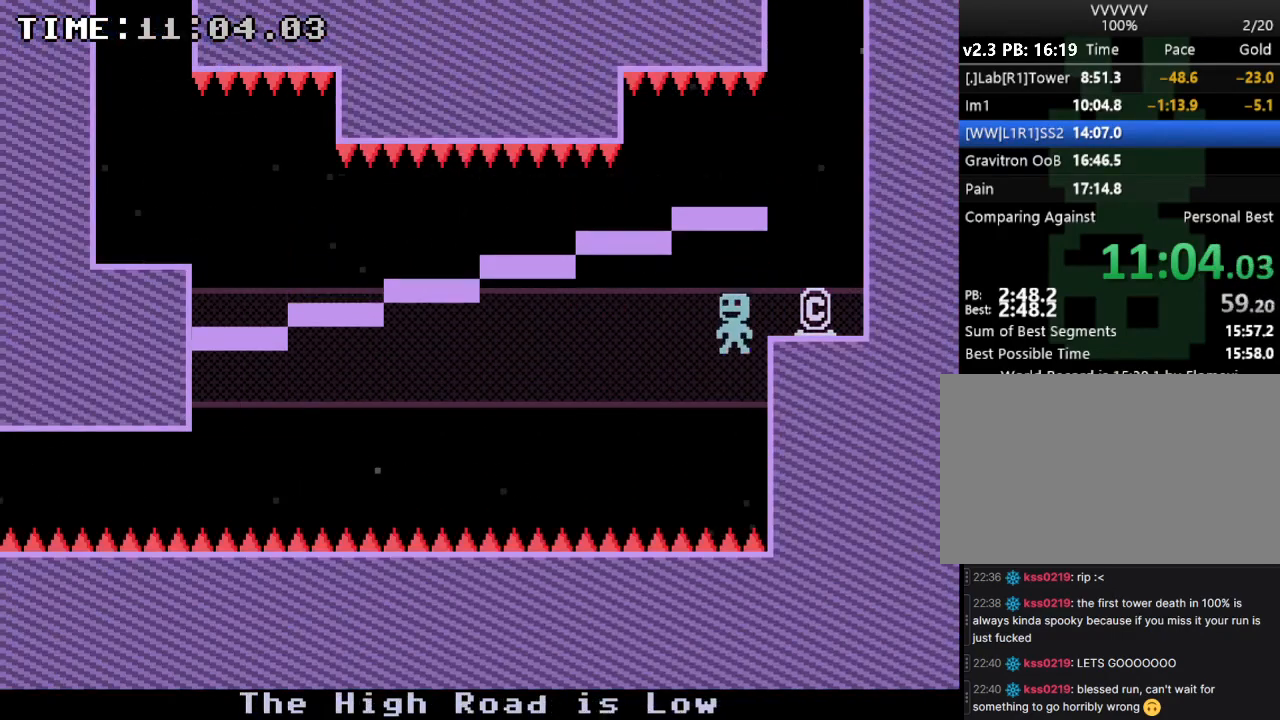
{"keys": ["left"], "events": [[100, "s", "up"]]}
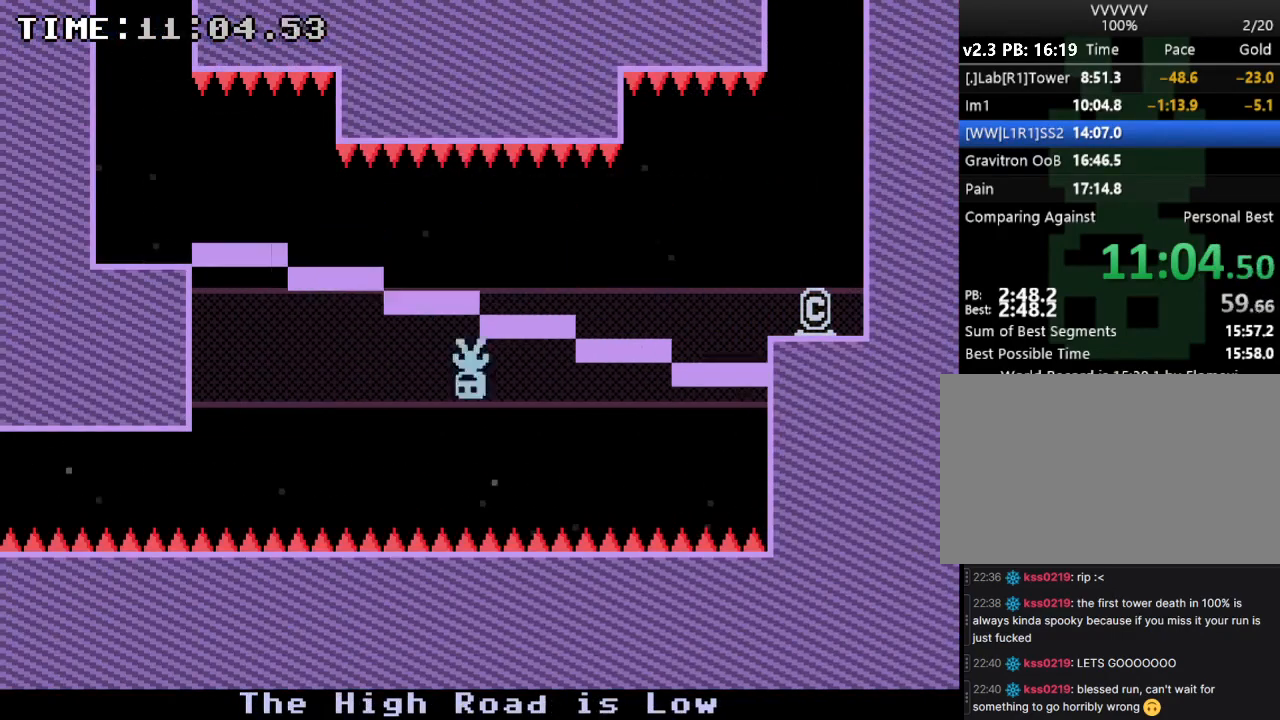
{"keys": ["left"], "events": []}
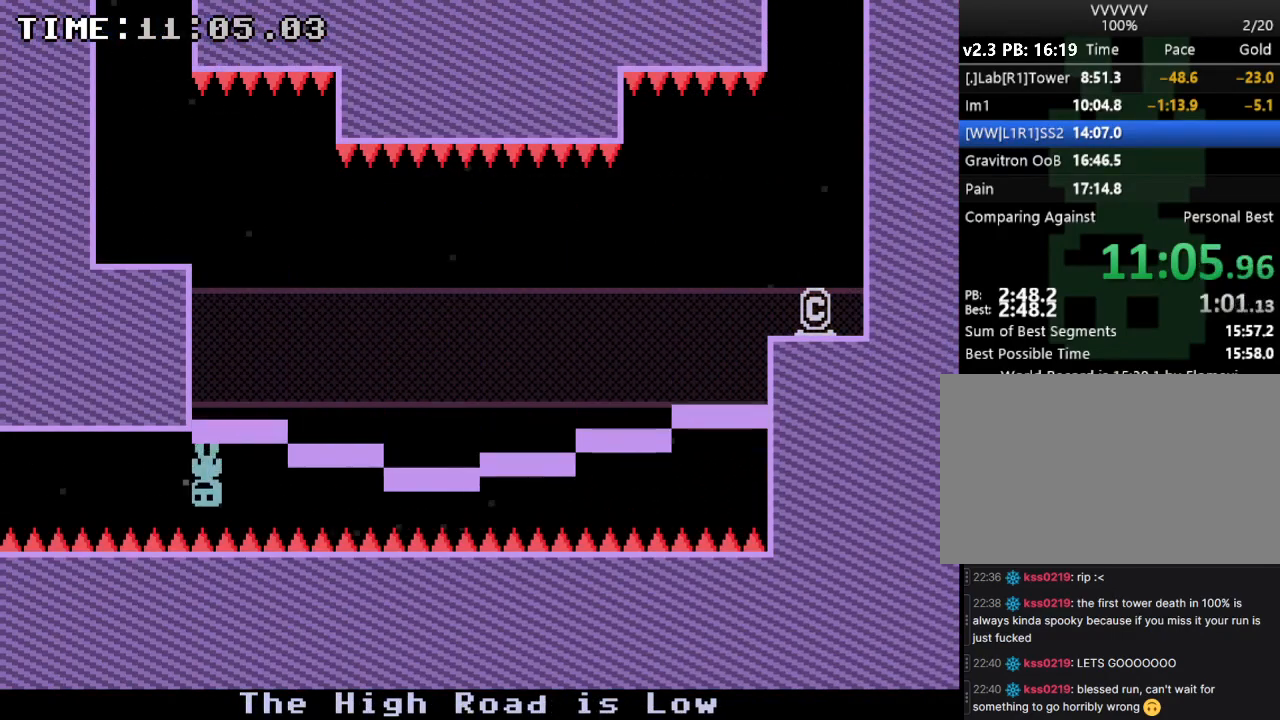
{"keys": ["left"], "events": []}